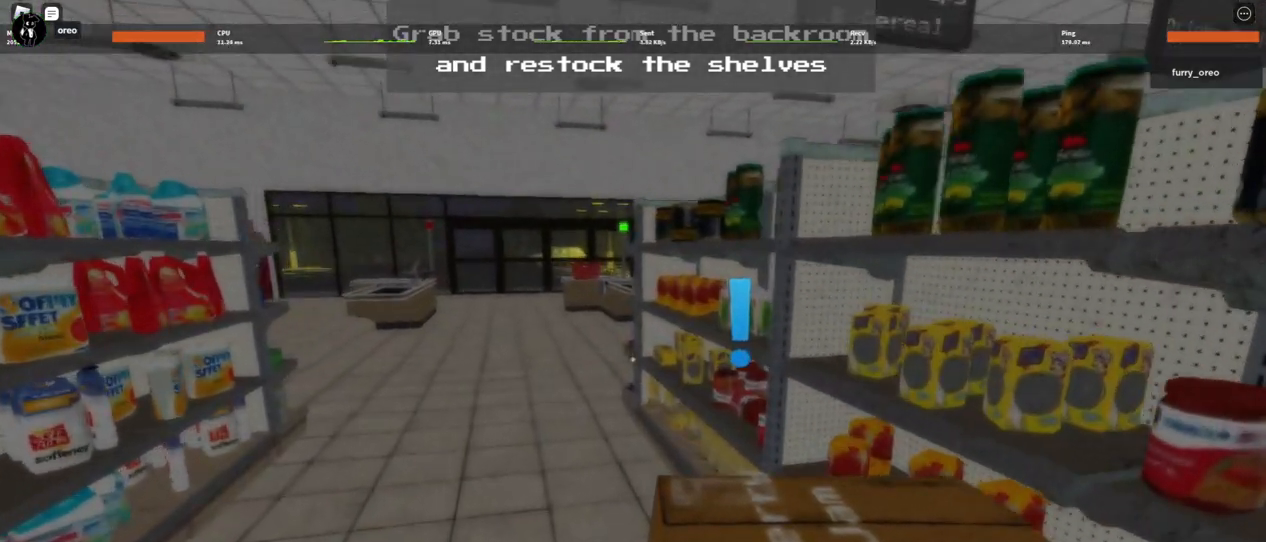
Gameplay with keyboard and mouse; each line is a JSON object with the keys and mouse buttons held at the frame after it. "events" lists presses ("down") and releases ("up") of "1", "2", "3", "4", "5", "a", "alt", "b", "c", "ctrl", "d", "e", "f", "g", "q", "r", "s", "shift", "space", "t", "tab", "tilde", "v", "w", "x", "z", "mouse_left", "mouse_wheel", "mouse_right", "mouse_mb4" and "mouse_mb5" between this image and that frame as [ms after this image, input, new state], when the widget could be followed in between. "mouse_left", "mouse_wheel", "mouse_right", "mouse_mb4", "mouse_mb5" = the "left", "wheel", "right", "mb4", "mb5" buttons of the "mouse" list. No other keys are recorded. "wheel" means that the mouse wheel is clicked or scrolled. Mouse movement is not recorded.
{"keys": ["w"], "mouse": [], "events": []}
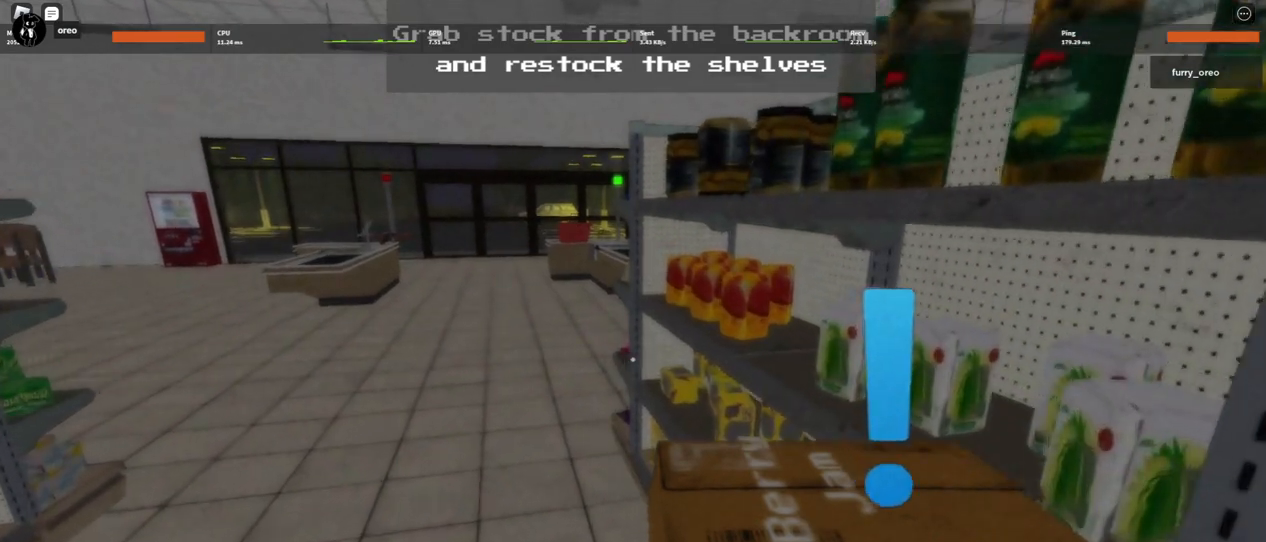
{"keys": ["w"], "mouse": [], "events": [[100, "e", "down"], [200, "e", "up"]]}
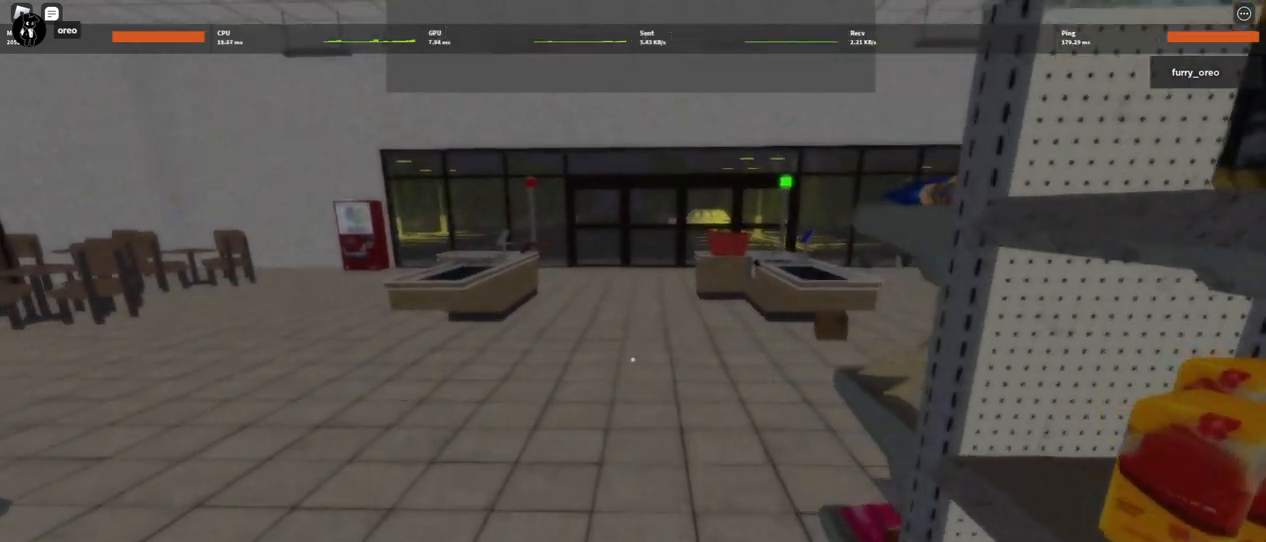
{"keys": ["w"], "mouse": [], "events": []}
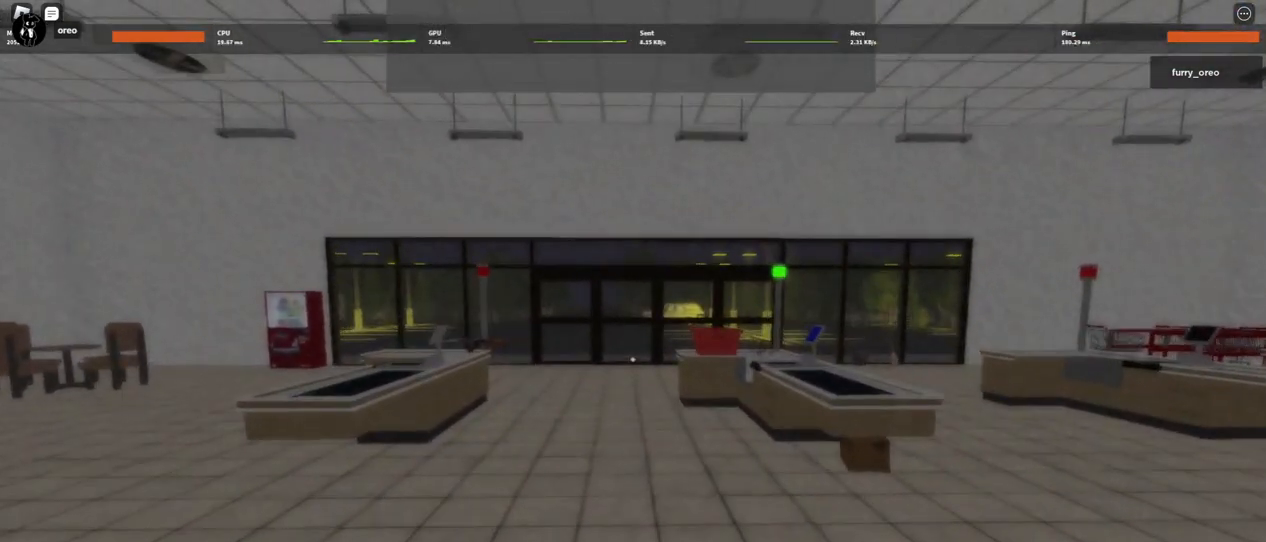
{"keys": ["w"], "mouse": [], "events": []}
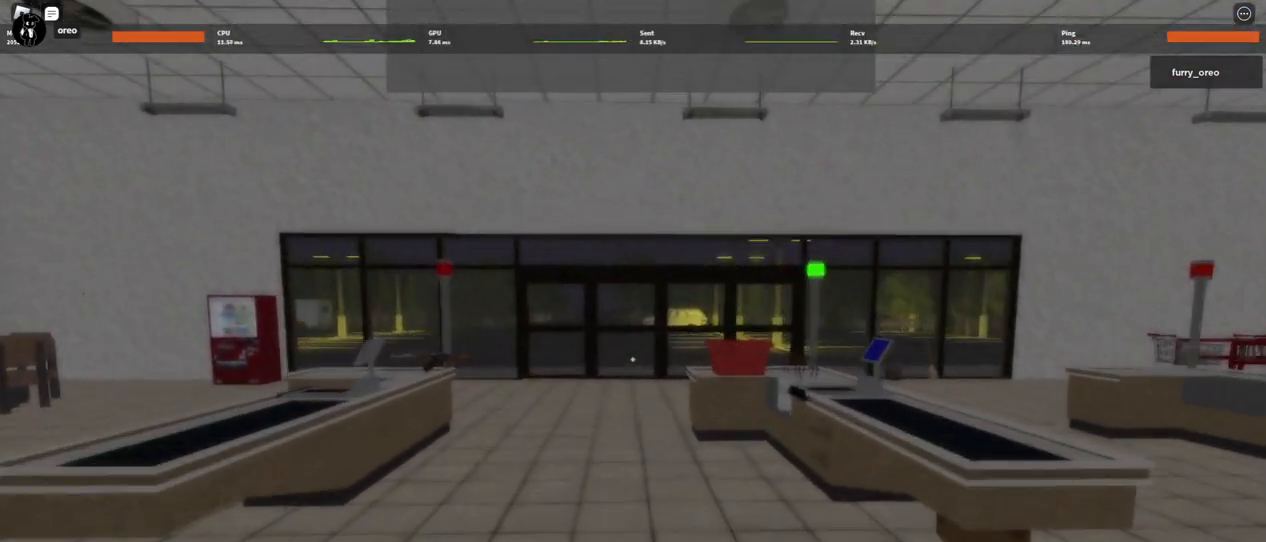
{"keys": ["w"], "mouse": [], "events": []}
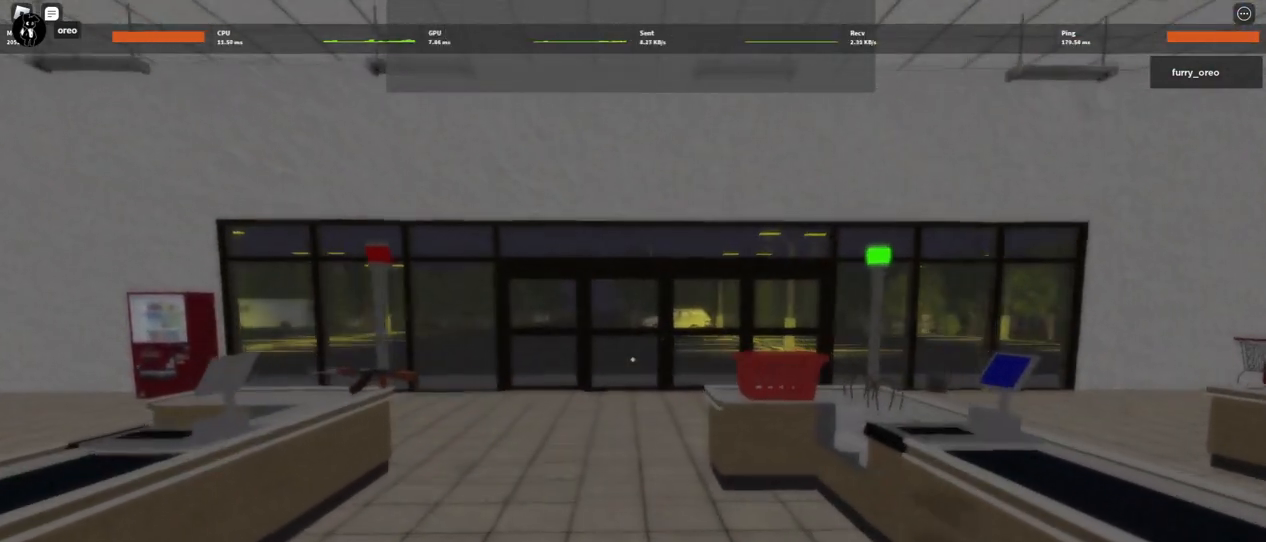
{"keys": ["w"], "mouse": [], "events": []}
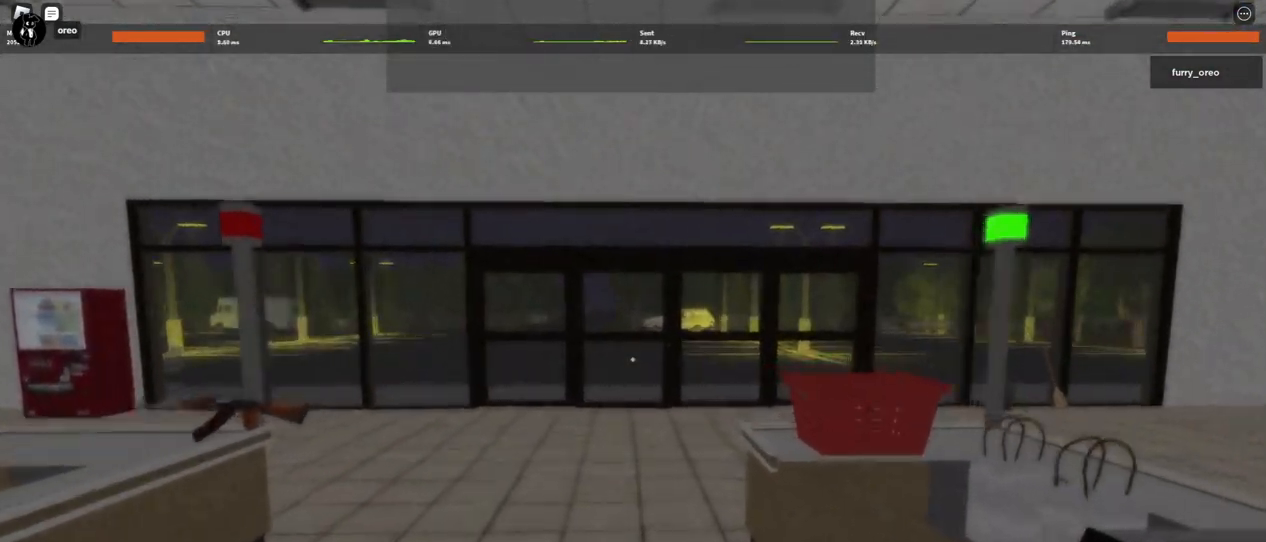
{"keys": ["w"], "mouse": [], "events": []}
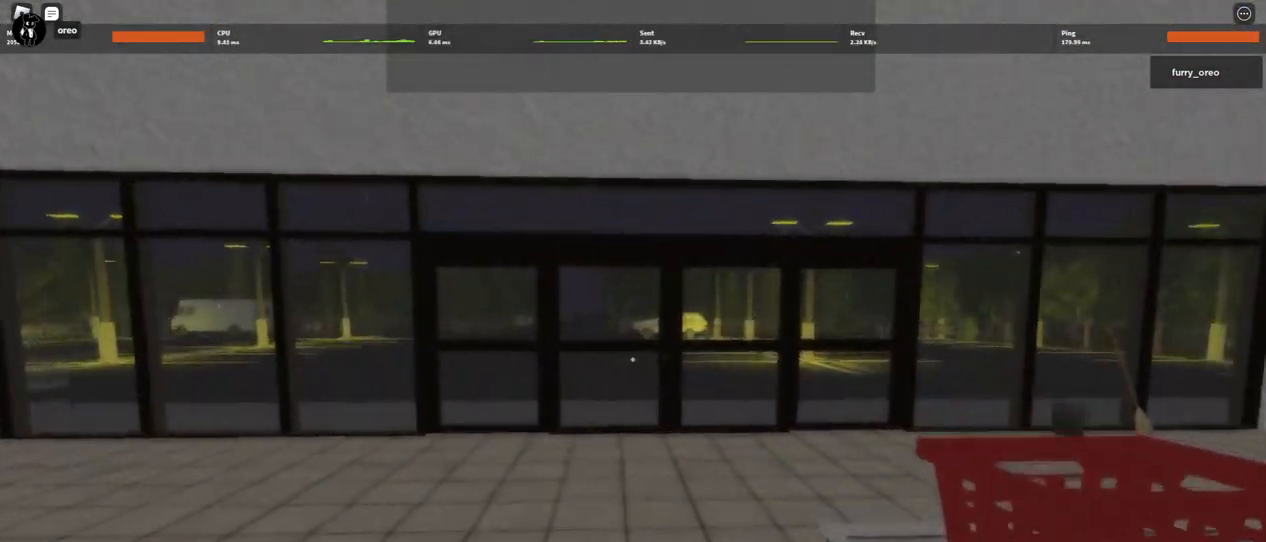
{"keys": ["w"], "mouse": [], "events": []}
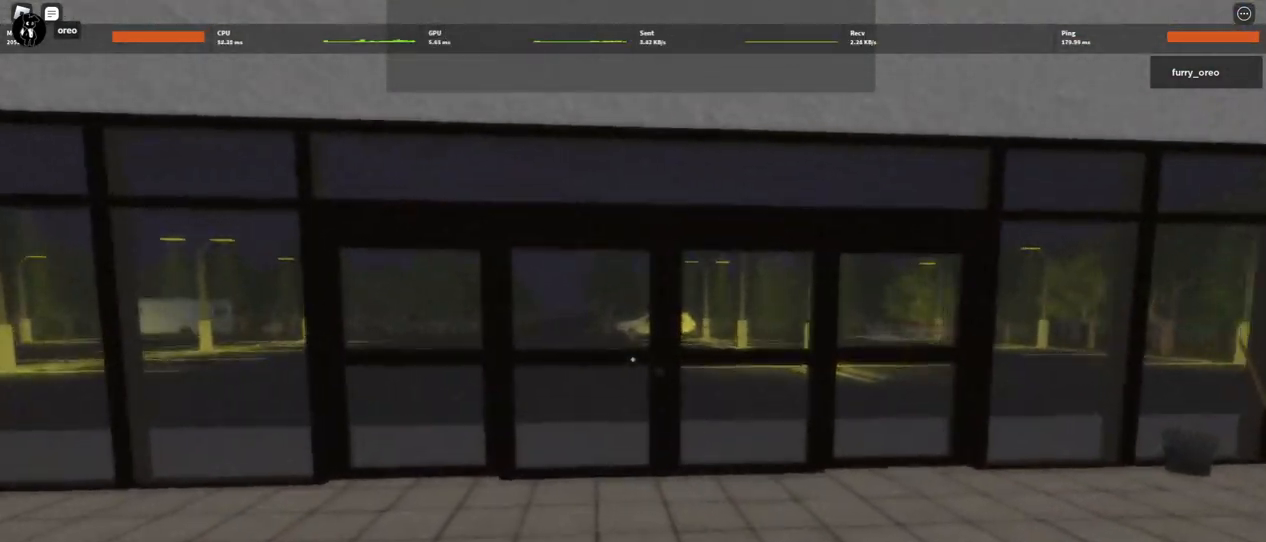
{"keys": ["w"], "mouse": [], "events": []}
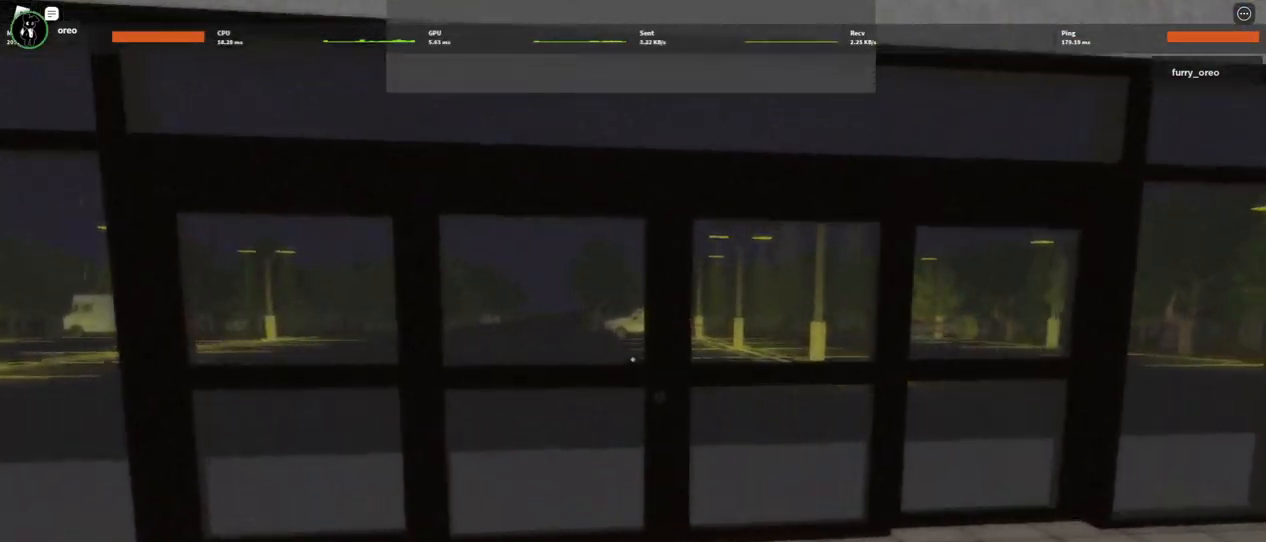
{"keys": ["w"], "mouse": [], "events": []}
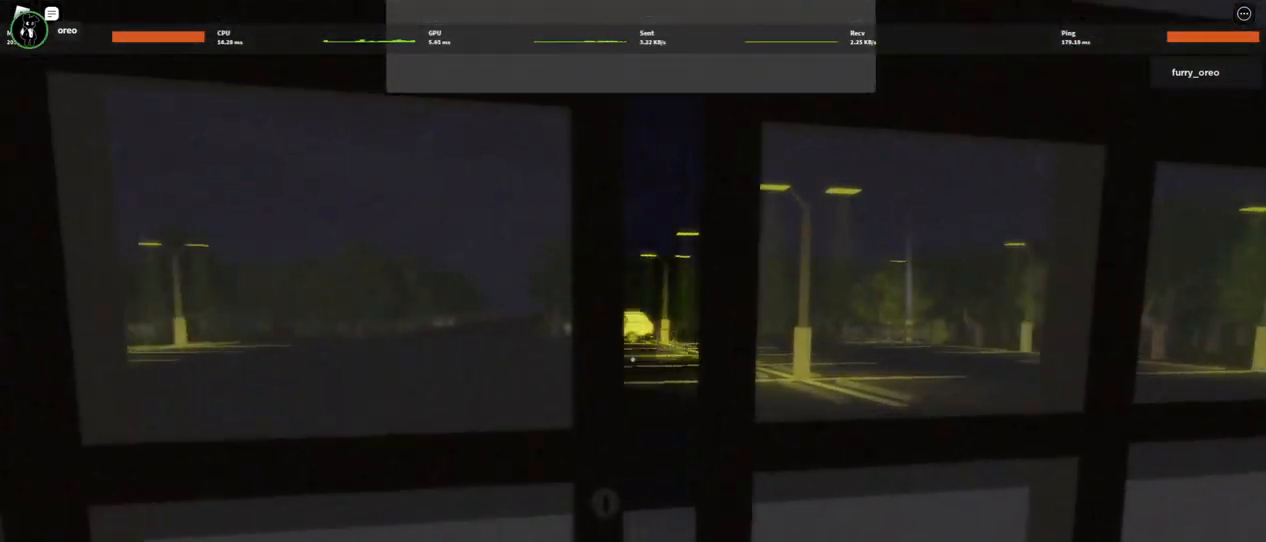
{"keys": ["w"], "mouse": [], "events": []}
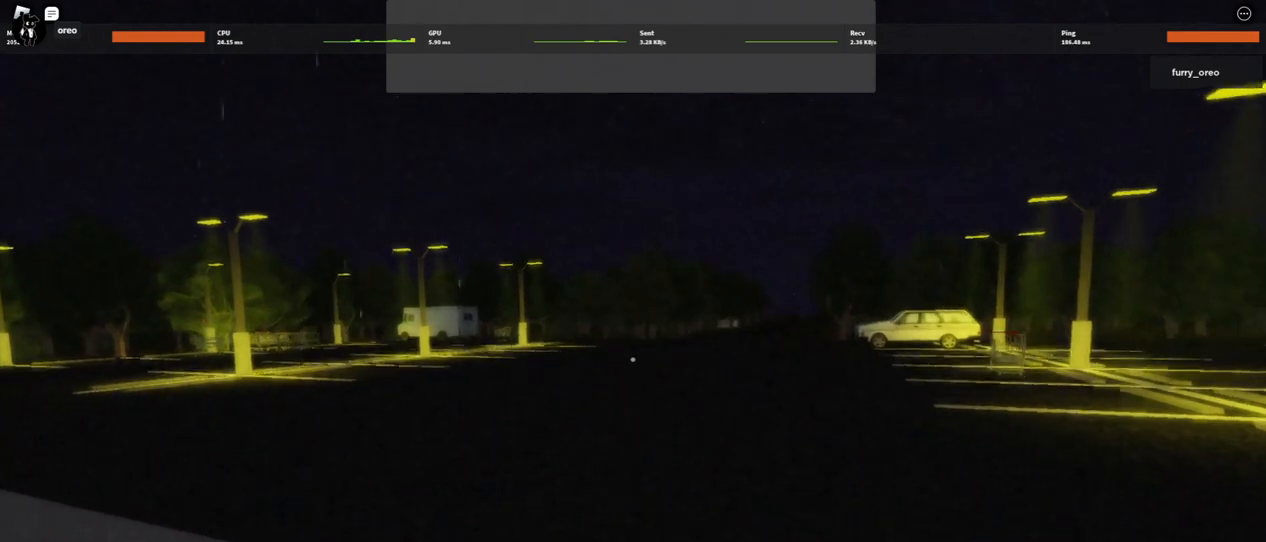
{"keys": ["w"], "mouse": [], "events": []}
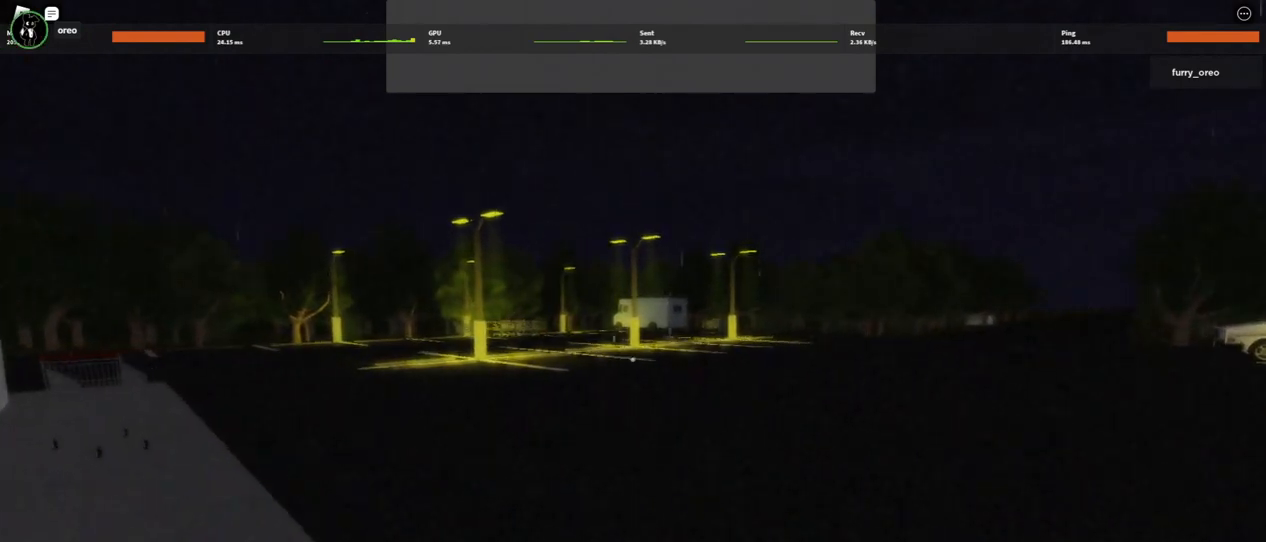
{"keys": ["w"], "mouse": [], "events": []}
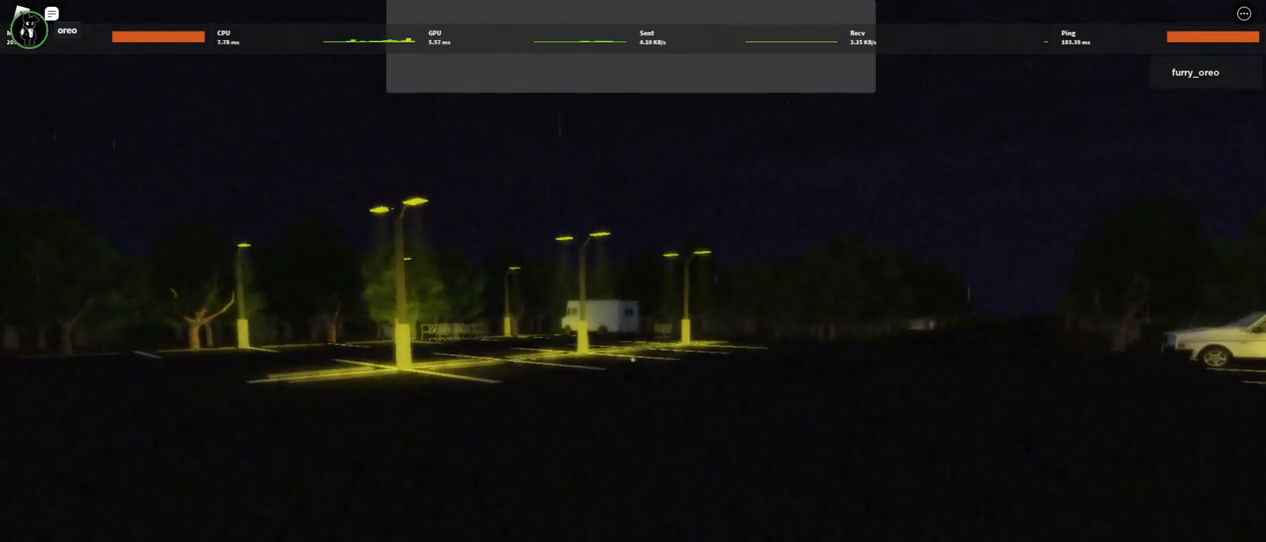
{"keys": ["w"], "mouse": [], "events": []}
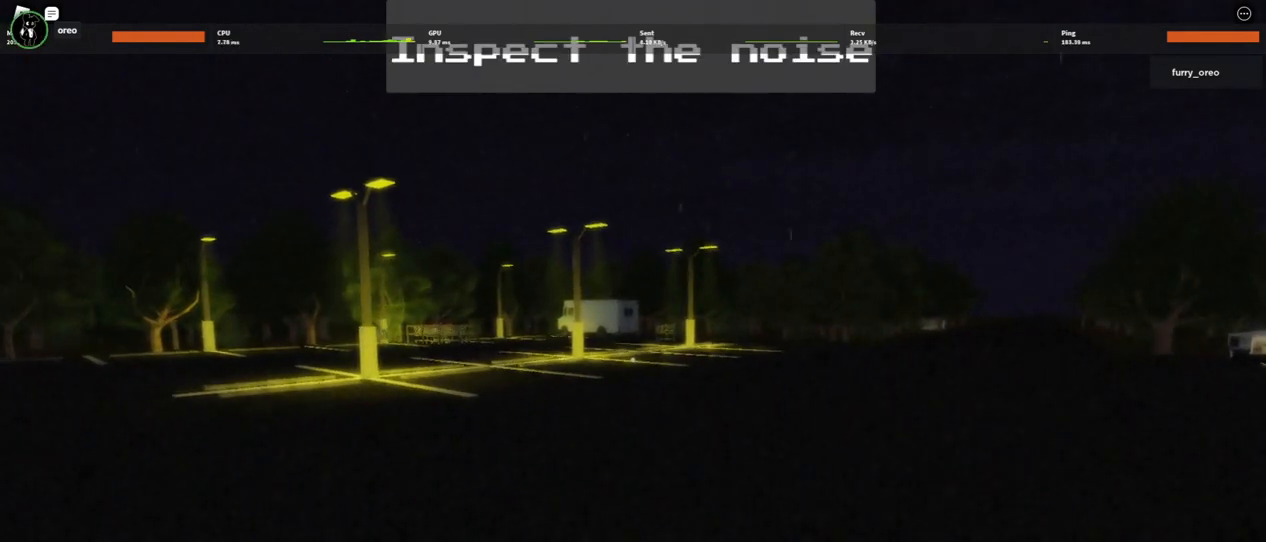
{"keys": ["w"], "mouse": [], "events": []}
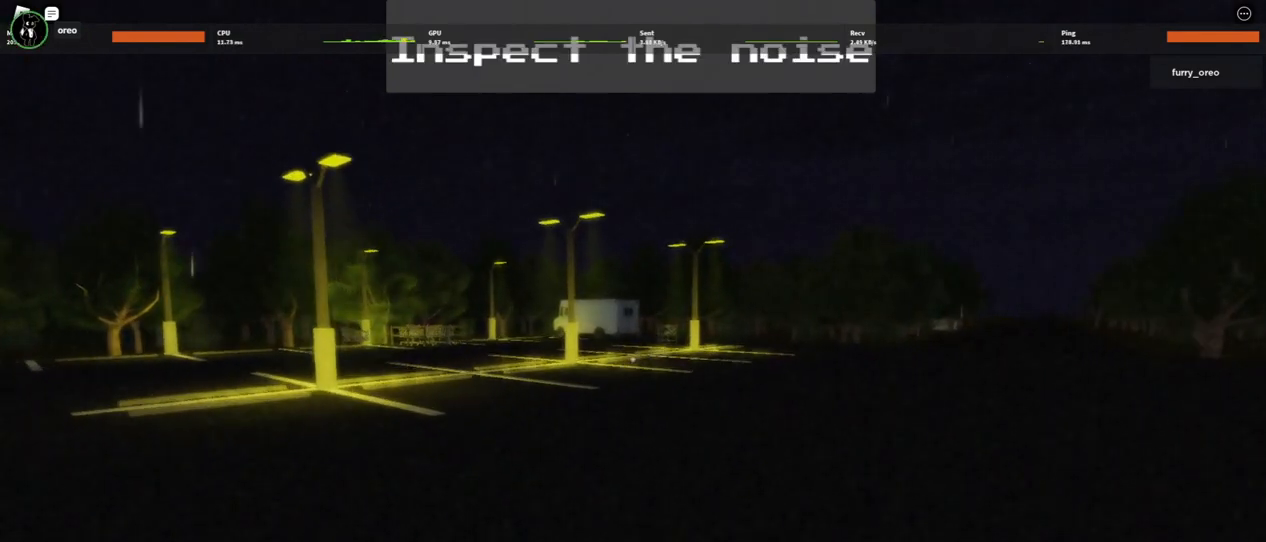
{"keys": ["w"], "mouse": [], "events": []}
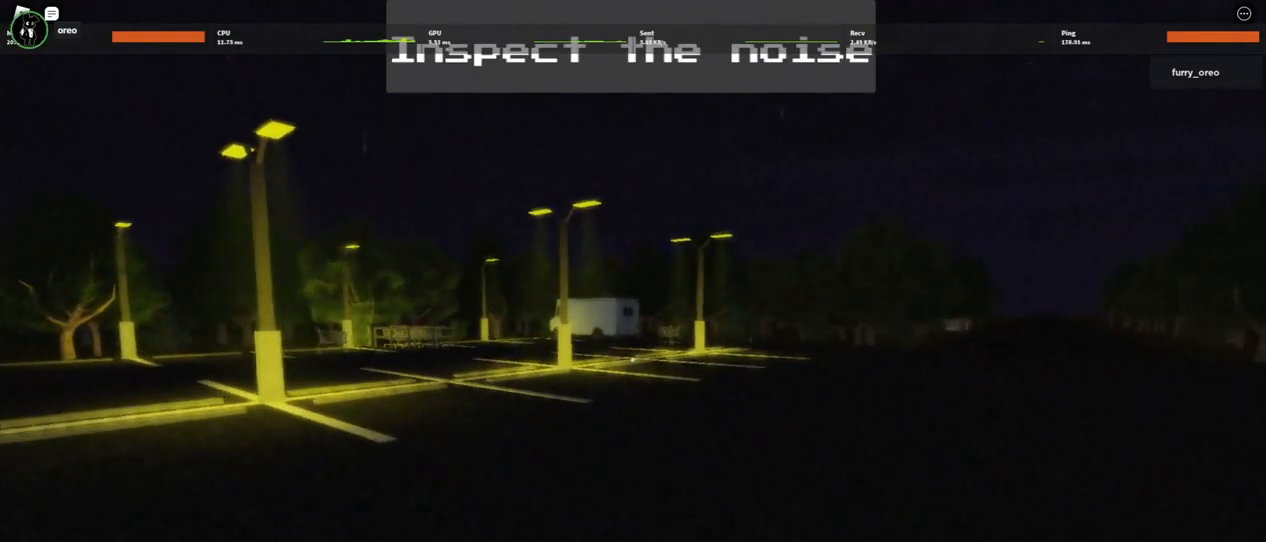
{"keys": ["w"], "mouse": [], "events": []}
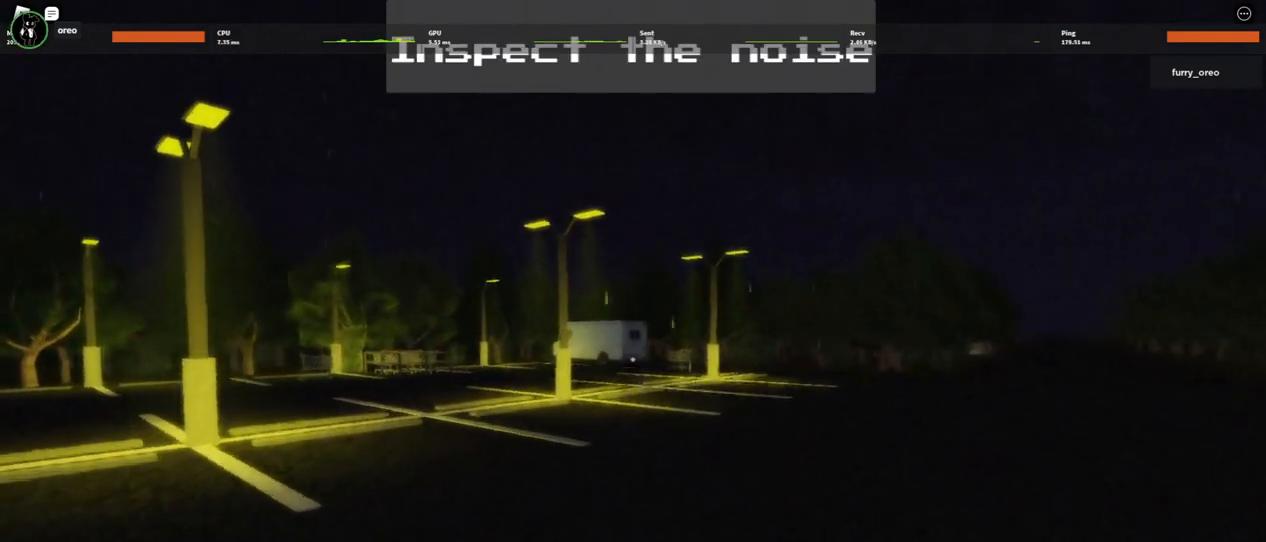
{"keys": ["w"], "mouse": [], "events": []}
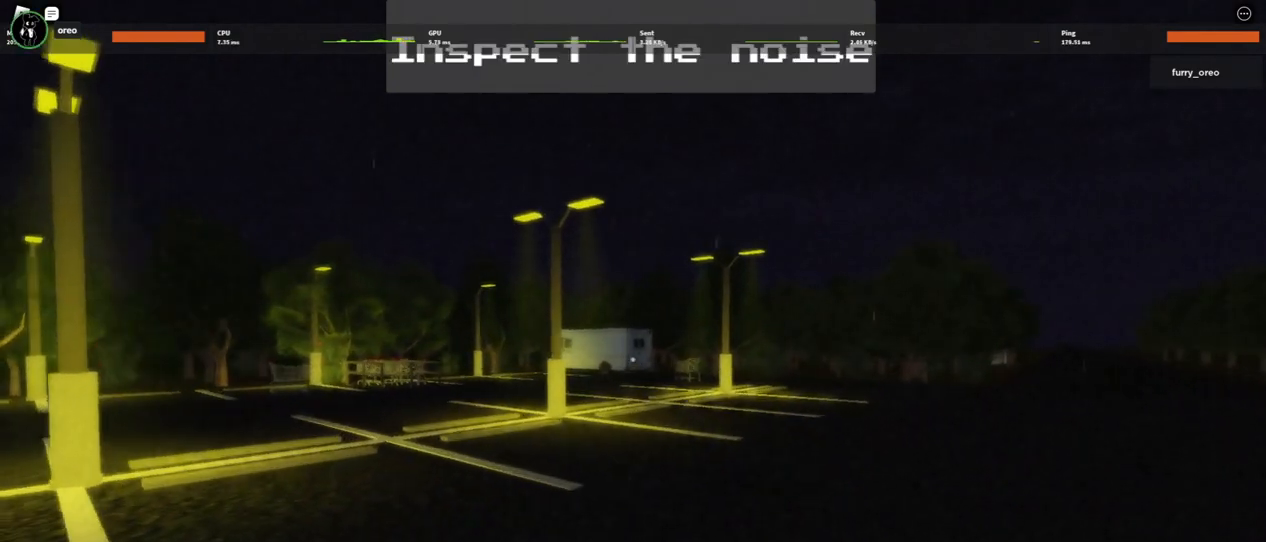
{"keys": ["a", "w"], "mouse": [], "events": [[450, "a", "down"]]}
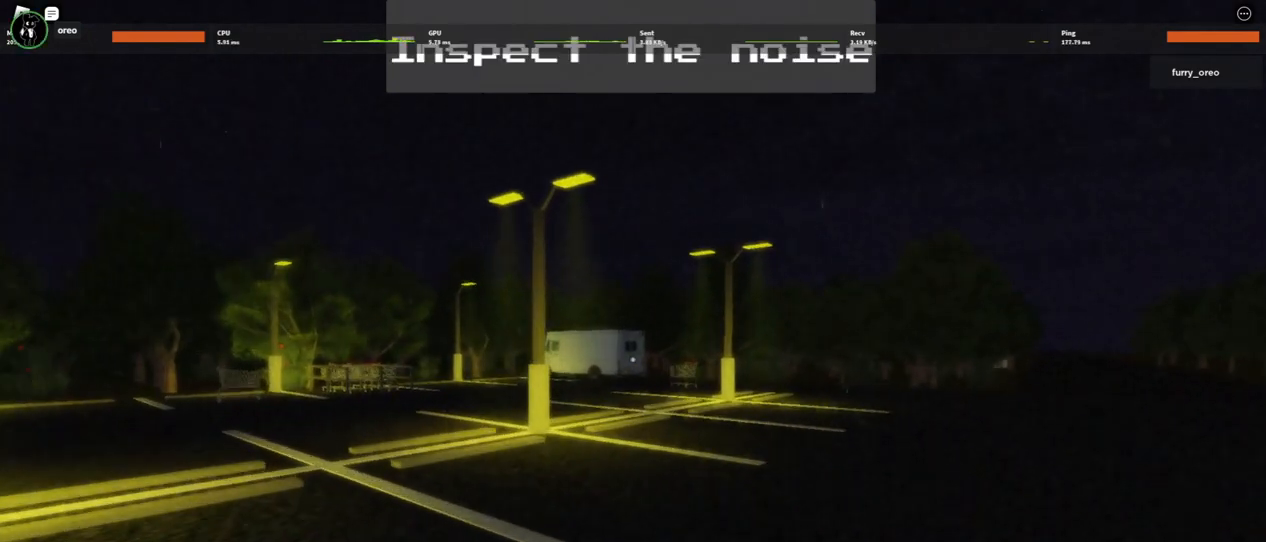
{"keys": ["a", "w"], "mouse": [], "events": []}
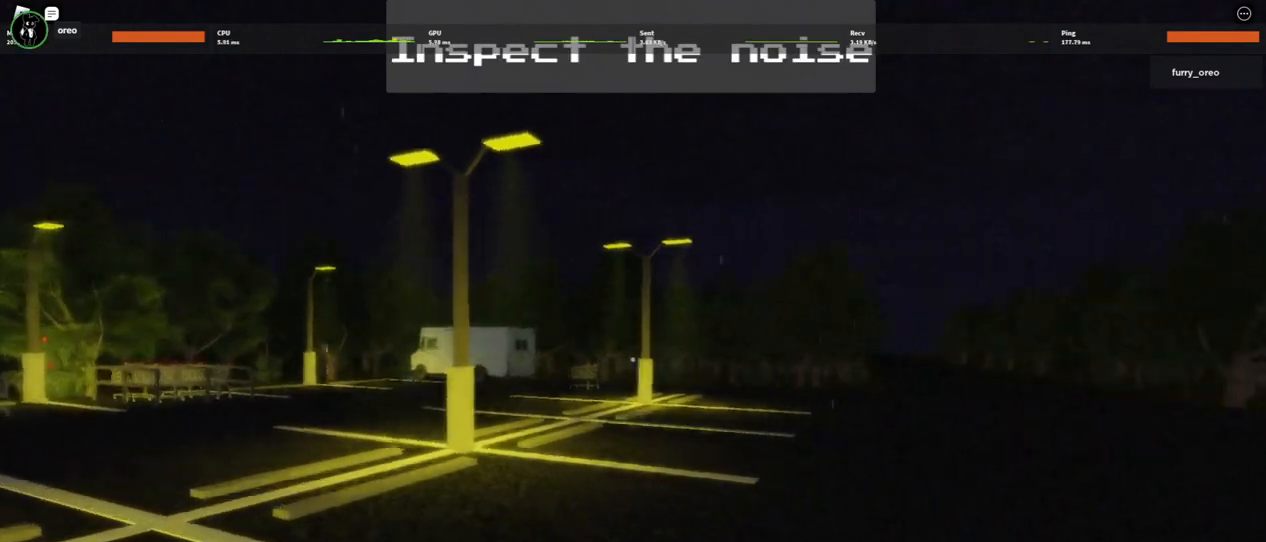
{"keys": ["w"], "mouse": []}